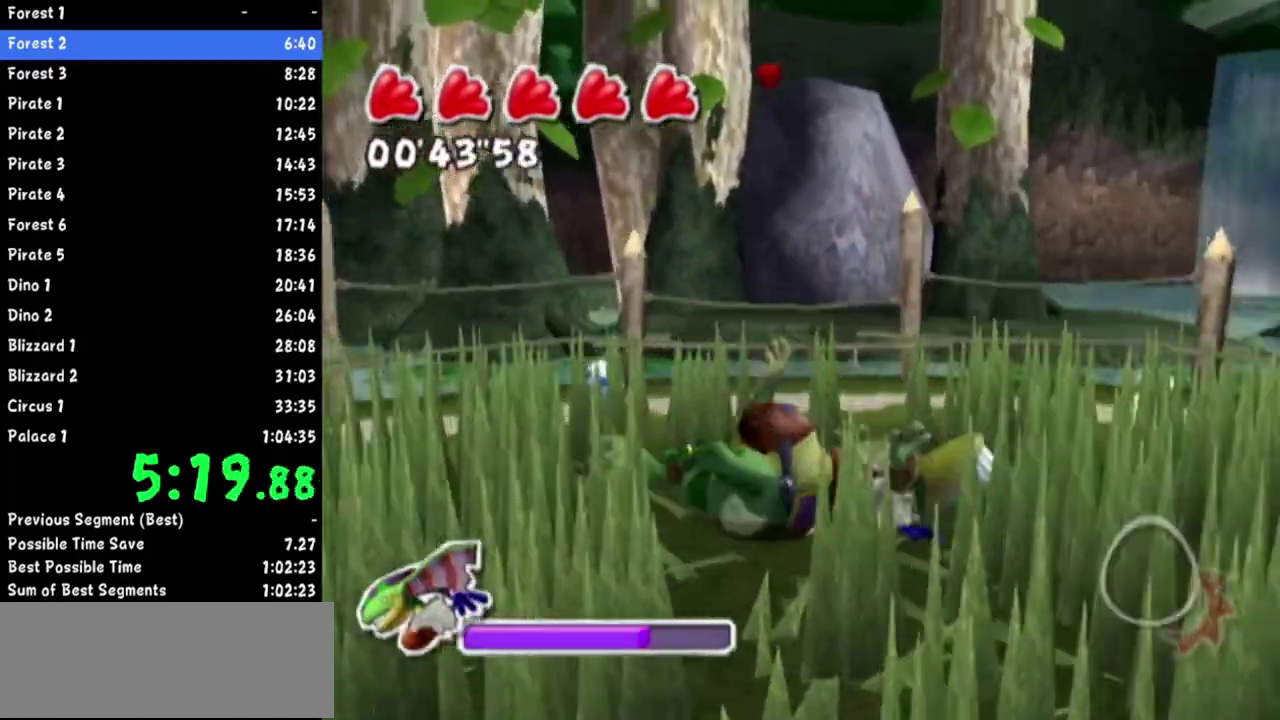
Gameplay with a controller (Nintendo layout); each line is a JSON object with the inputs held at the frame after it. Not read: L3 R3.
{"buttons": [], "left_stick": "up-left", "right_stick": "center"}
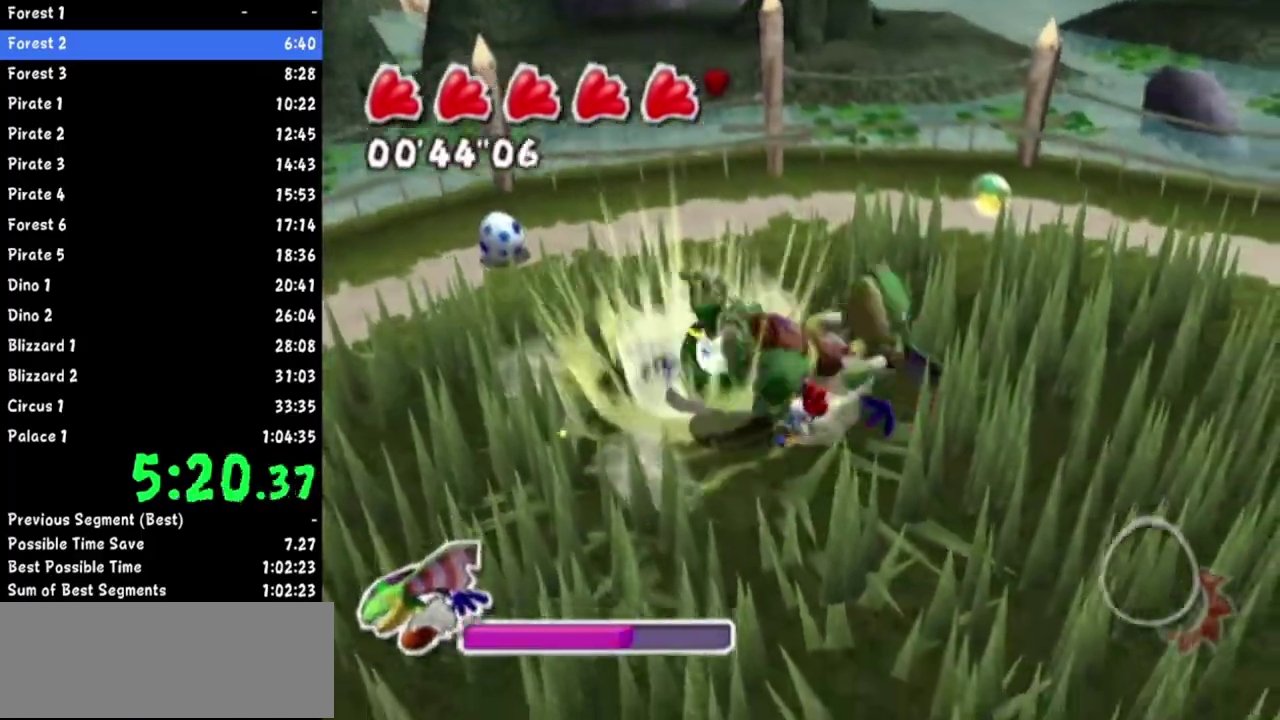
{"buttons": [], "left_stick": "down-left", "right_stick": "up-left"}
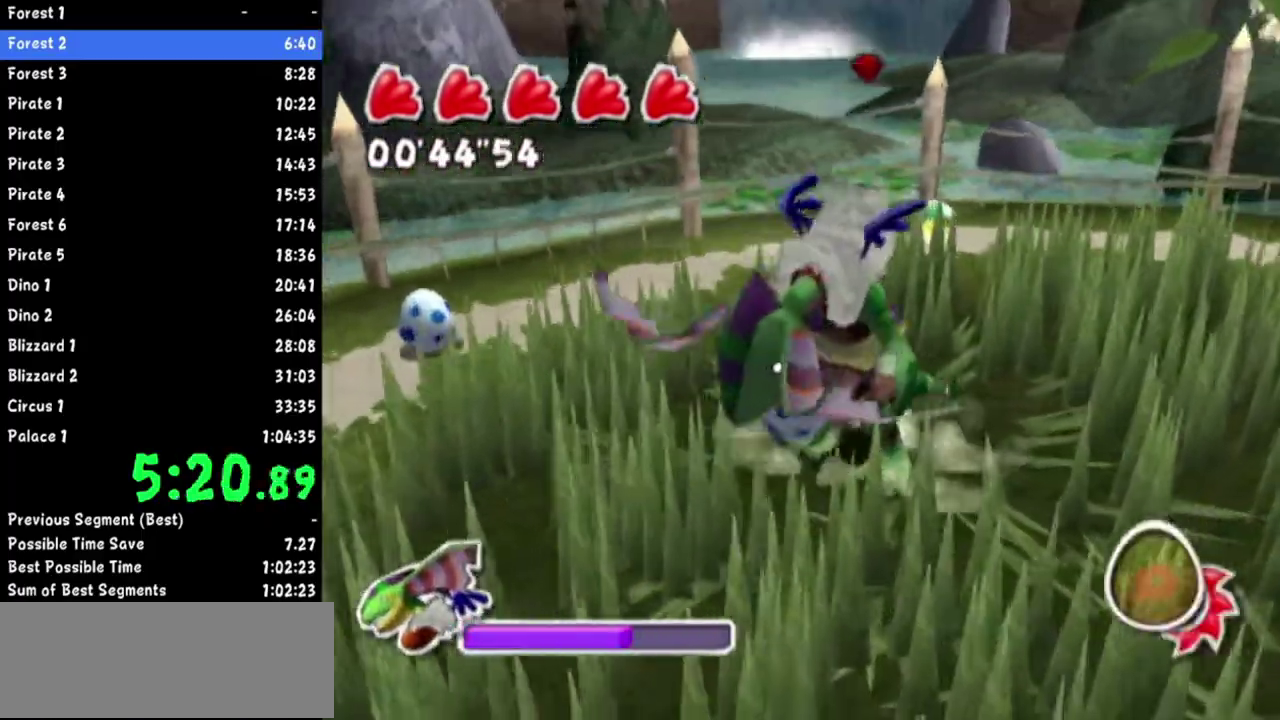
{"buttons": [], "left_stick": "down", "right_stick": "center"}
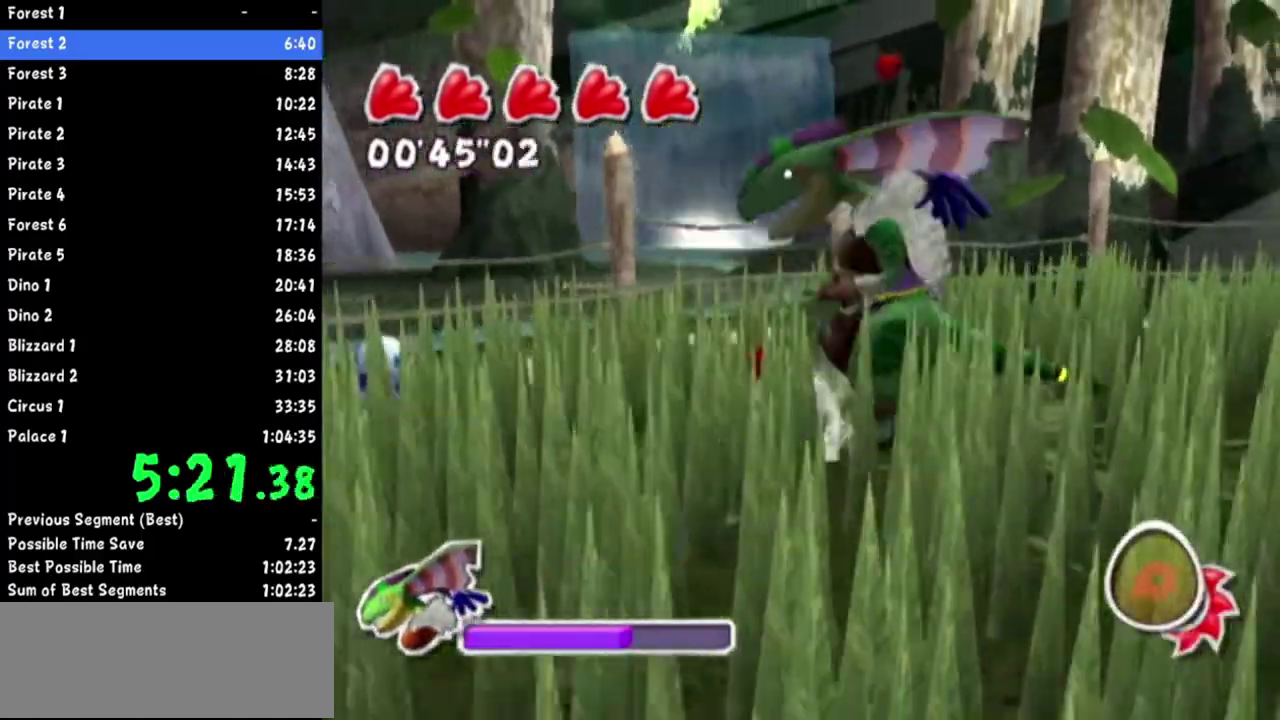
{"buttons": [], "left_stick": "down", "right_stick": "center"}